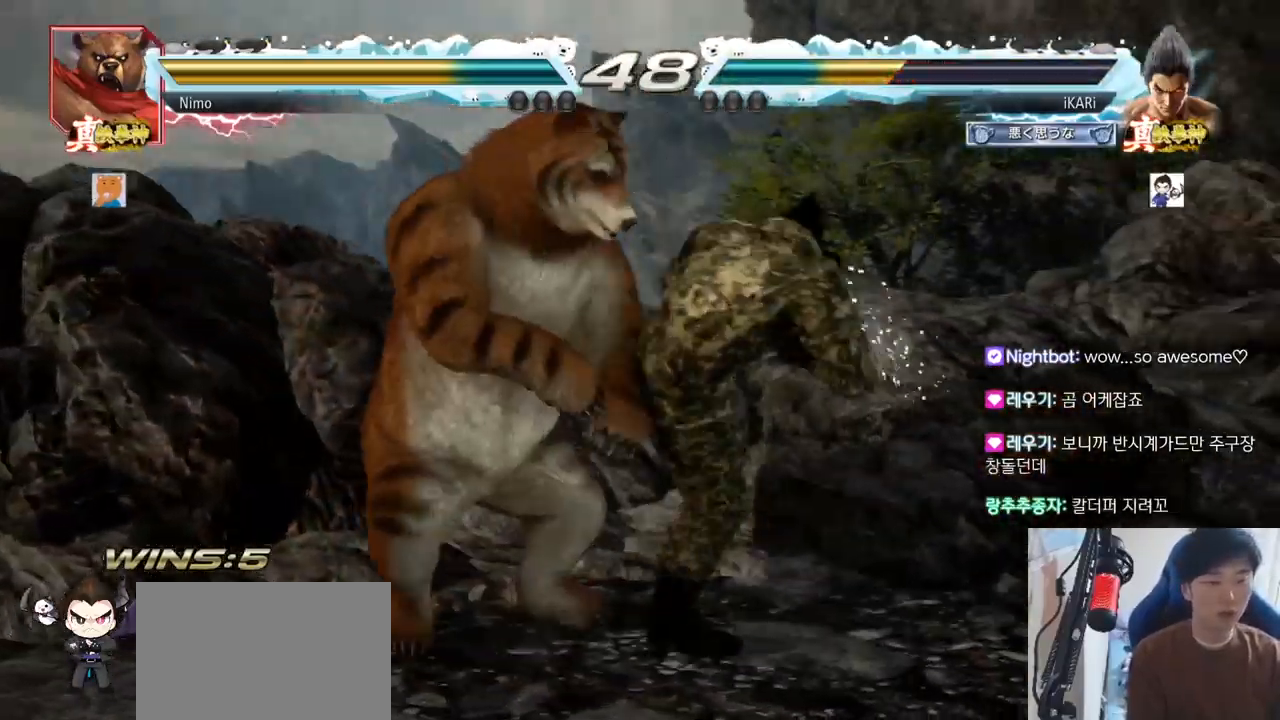
Gameplay with a controller (arcade stick); each line is a JSON object with the inputs held at the frame after it. "events" lists button and stick changes between this image and that frame as [ms after this image, input, new state], when the widget could be followed in between. Not read: L3 R3.
{"buttons": [], "left_stick": "center", "events": [[16, "TRIANGLE", "up"], [333, "left_stick", "down"], [417, "left_stick", "center"]]}
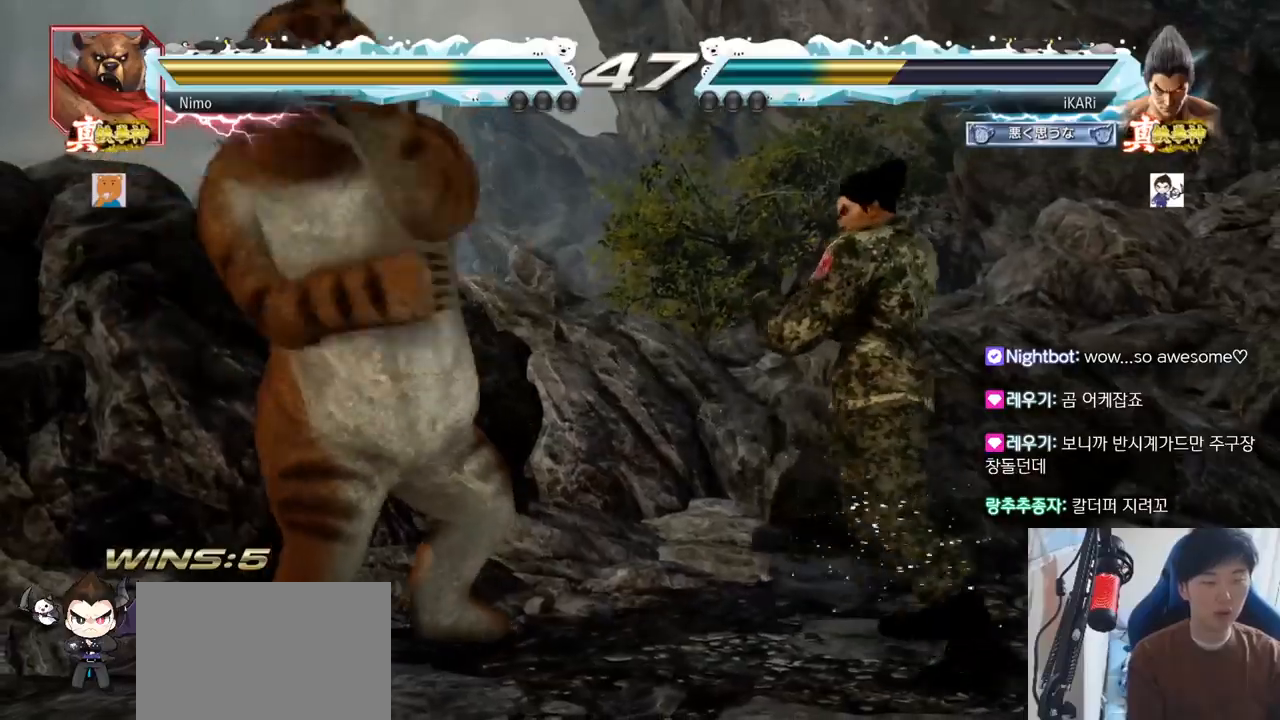
{"buttons": [], "left_stick": "right", "events": [[167, "left_stick", "right"], [217, "left_stick", "center"], [267, "left_stick", "right"]]}
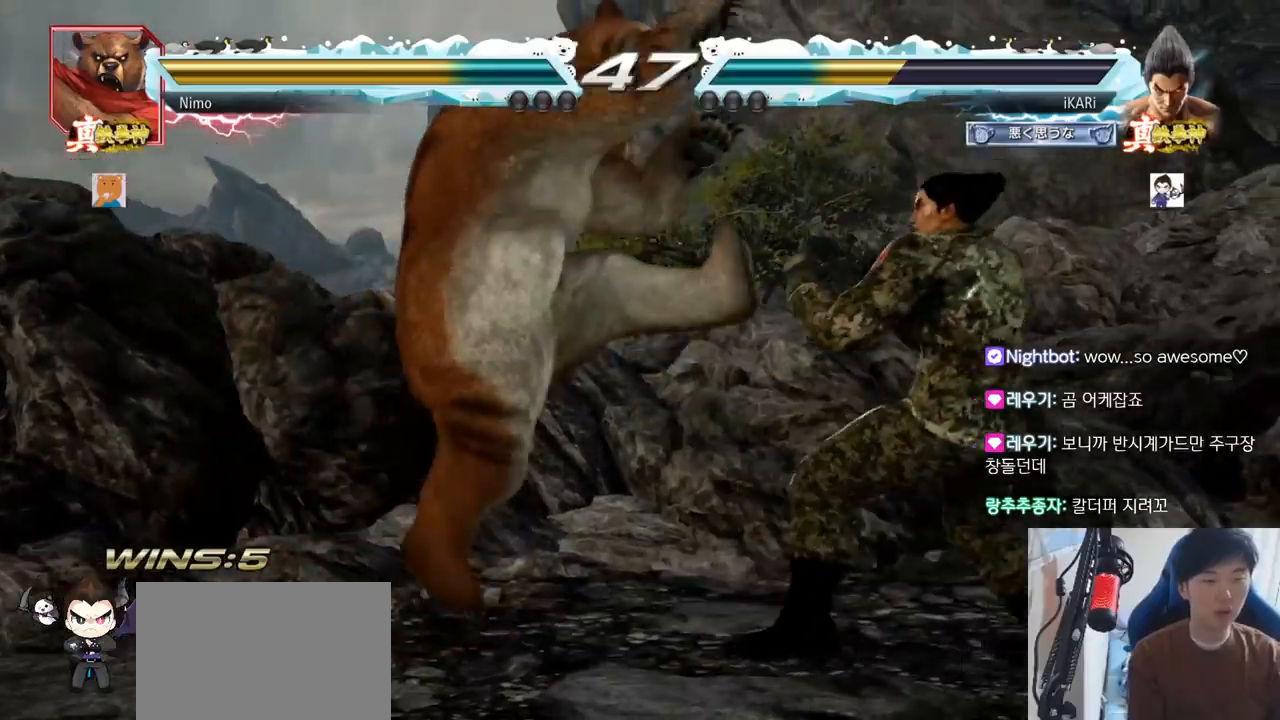
{"buttons": ["TRIANGLE"], "left_stick": "right", "events": [[150, "SQUARE", "down"], [166, "SQUARE", "up"], [217, "SQUARE", "down"], [250, "TRIANGLE", "down"], [267, "SQUARE", "up"], [350, "TRIANGLE", "up"], [400, "TRIANGLE", "down"], [433, "TRIANGLE", "up"], [500, "TRIANGLE", "down"]]}
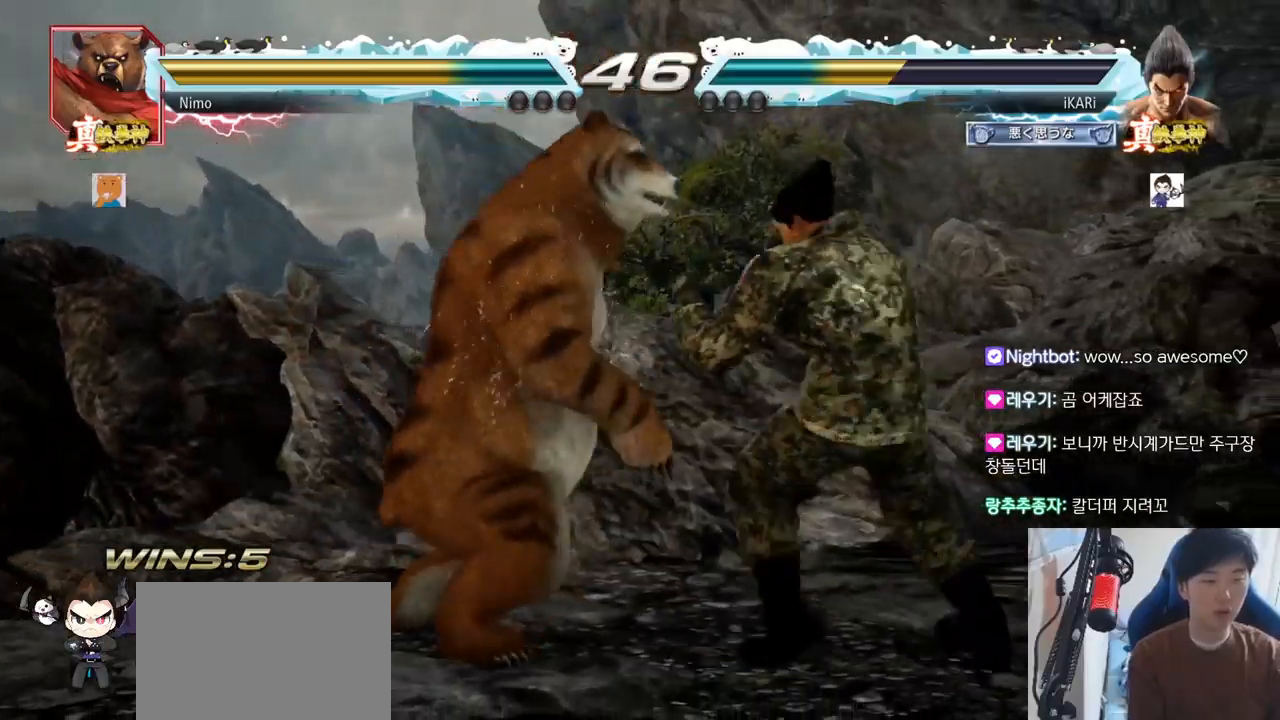
{"buttons": [], "left_stick": "center", "events": [[17, "TRIANGLE", "up"], [67, "TRIANGLE", "down"], [117, "TRIANGLE", "up"], [167, "TRIANGLE", "down"], [234, "TRIANGLE", "up"], [267, "TRIANGLE", "down"], [367, "TRIANGLE", "up"], [367, "left_stick", "center"]]}
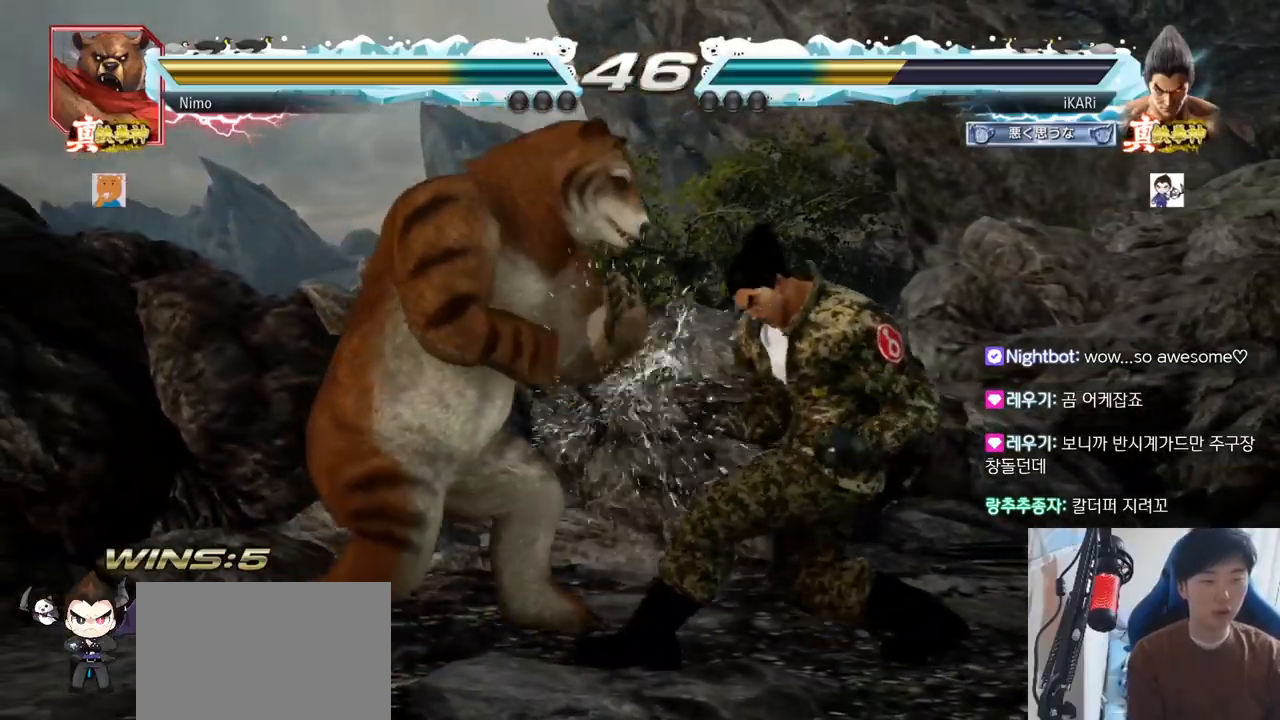
{"buttons": [], "left_stick": "right", "events": [[100, "left_stick", "right"]]}
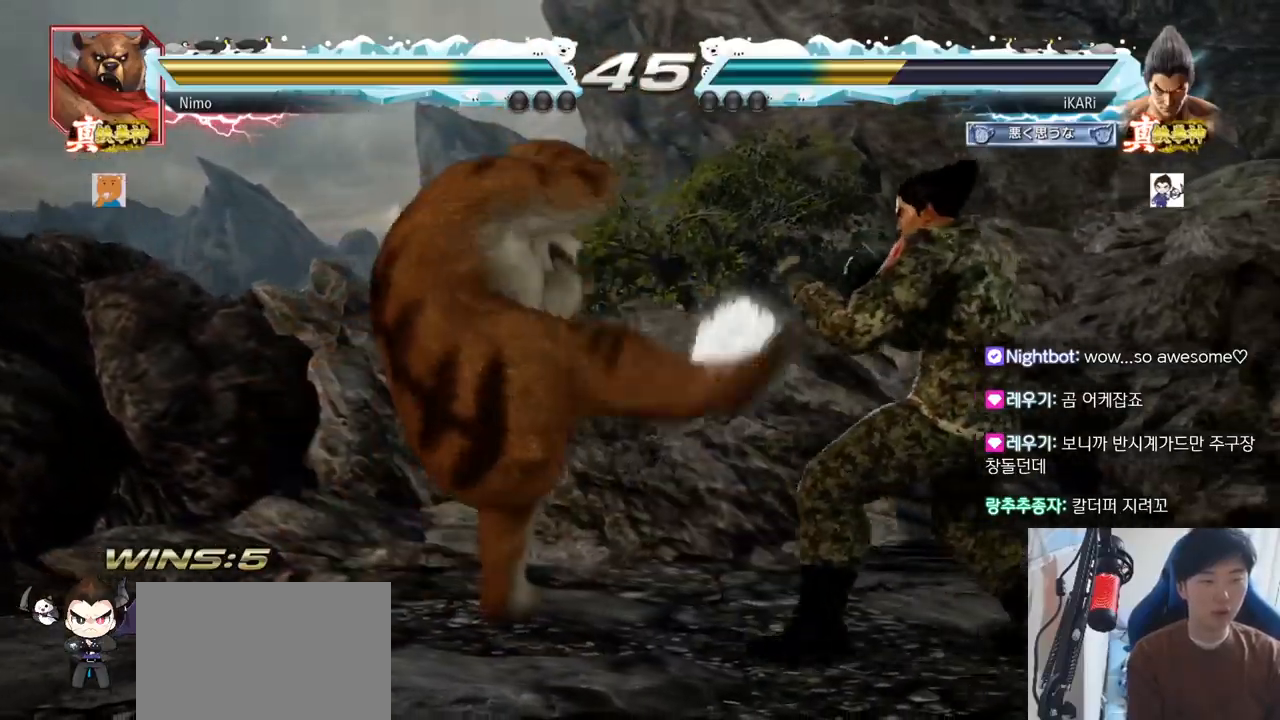
{"buttons": [], "left_stick": "center", "events": [[217, "left_stick", "center"], [267, "left_stick", "left"], [334, "left_stick", "center"], [384, "left_stick", "left"], [501, "left_stick", "center"]]}
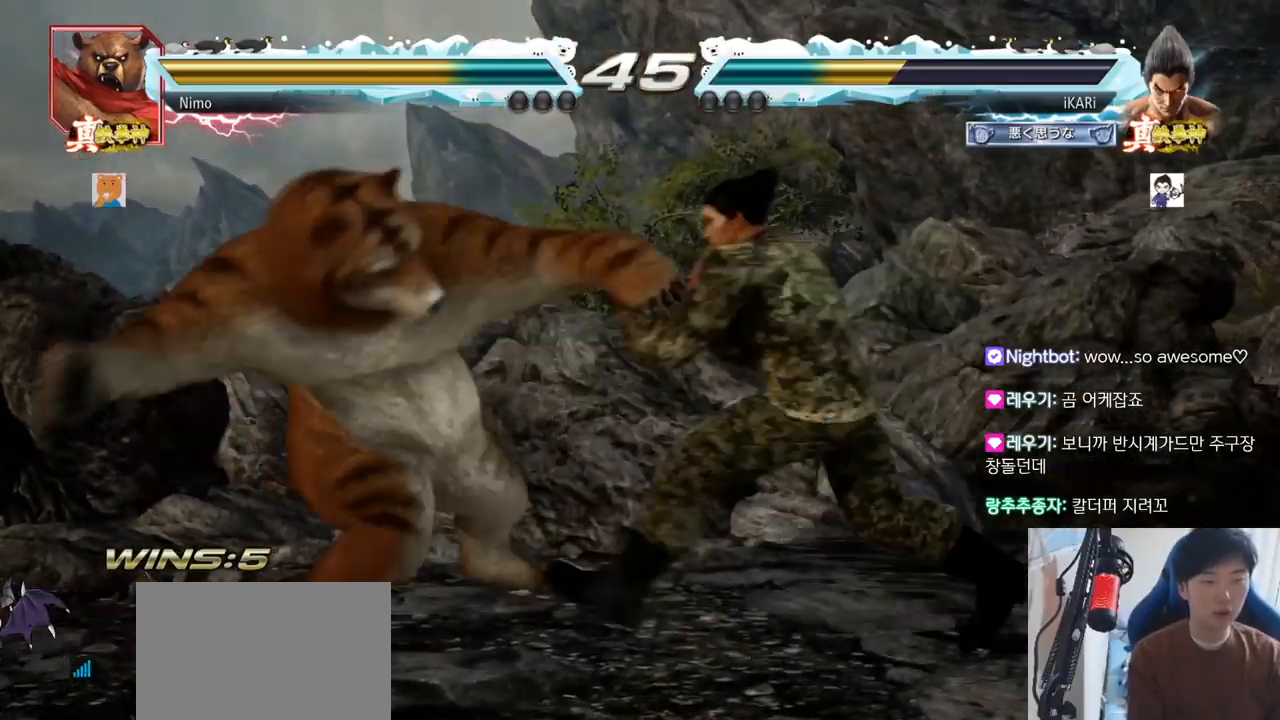
{"buttons": [], "left_stick": "center", "events": [[50, "left_stick", "right"], [467, "left_stick", "center"]]}
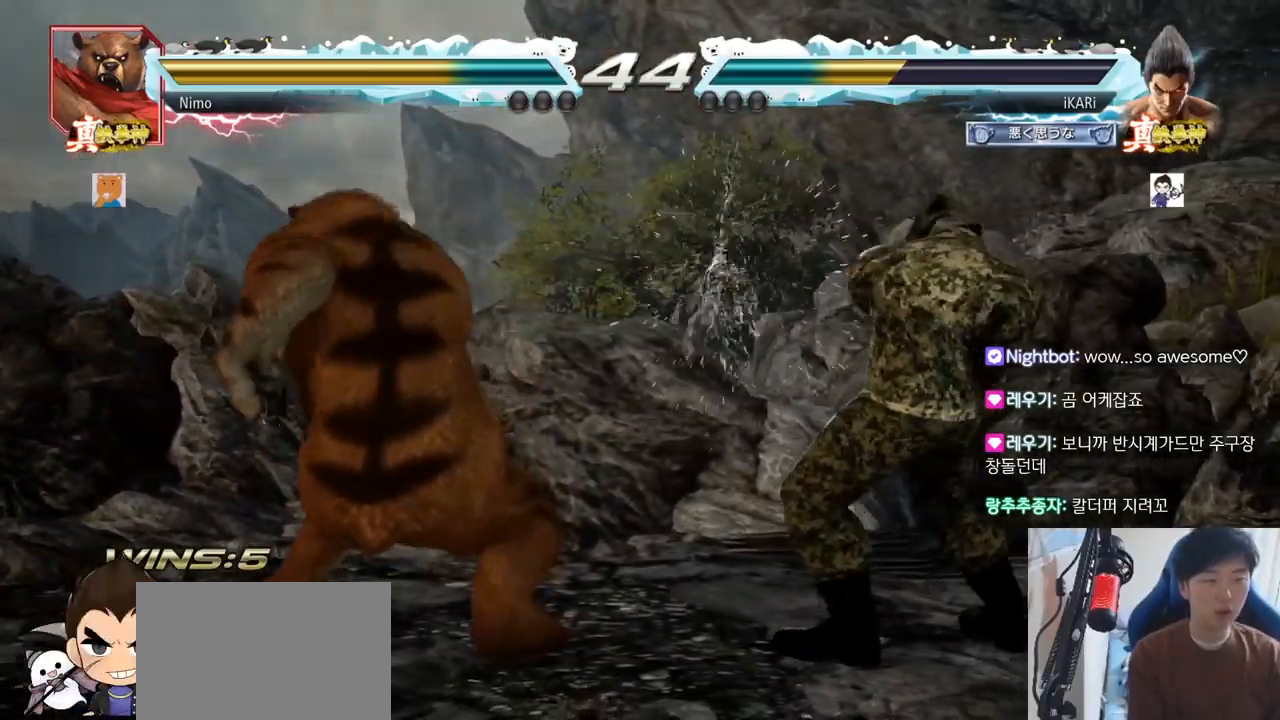
{"buttons": [], "left_stick": "center", "events": [[117, "left_stick", "down-right"], [150, "TRIANGLE", "down"], [200, "TRIANGLE", "up"], [217, "TRIANGLE", "down"], [250, "TRIANGLE", "up"], [300, "TRIANGLE", "down"], [367, "TRIANGLE", "up"], [401, "left_stick", "center"]]}
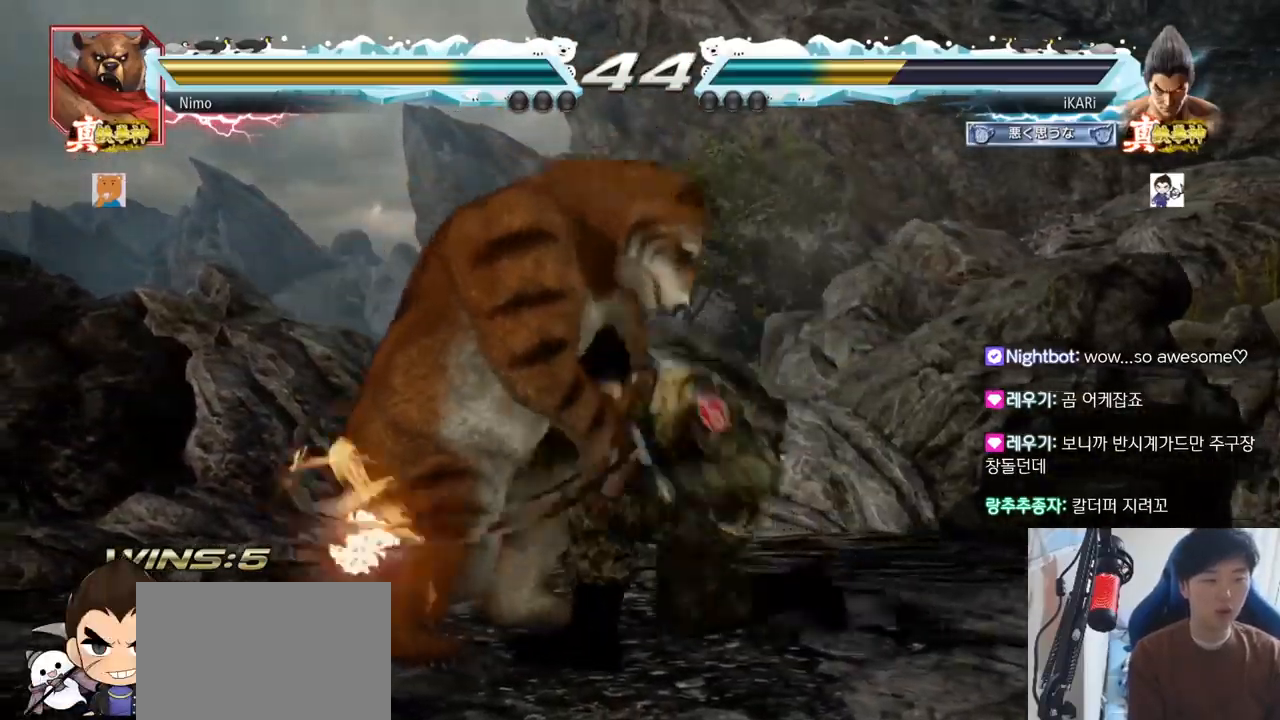
{"buttons": [], "left_stick": "center", "events": []}
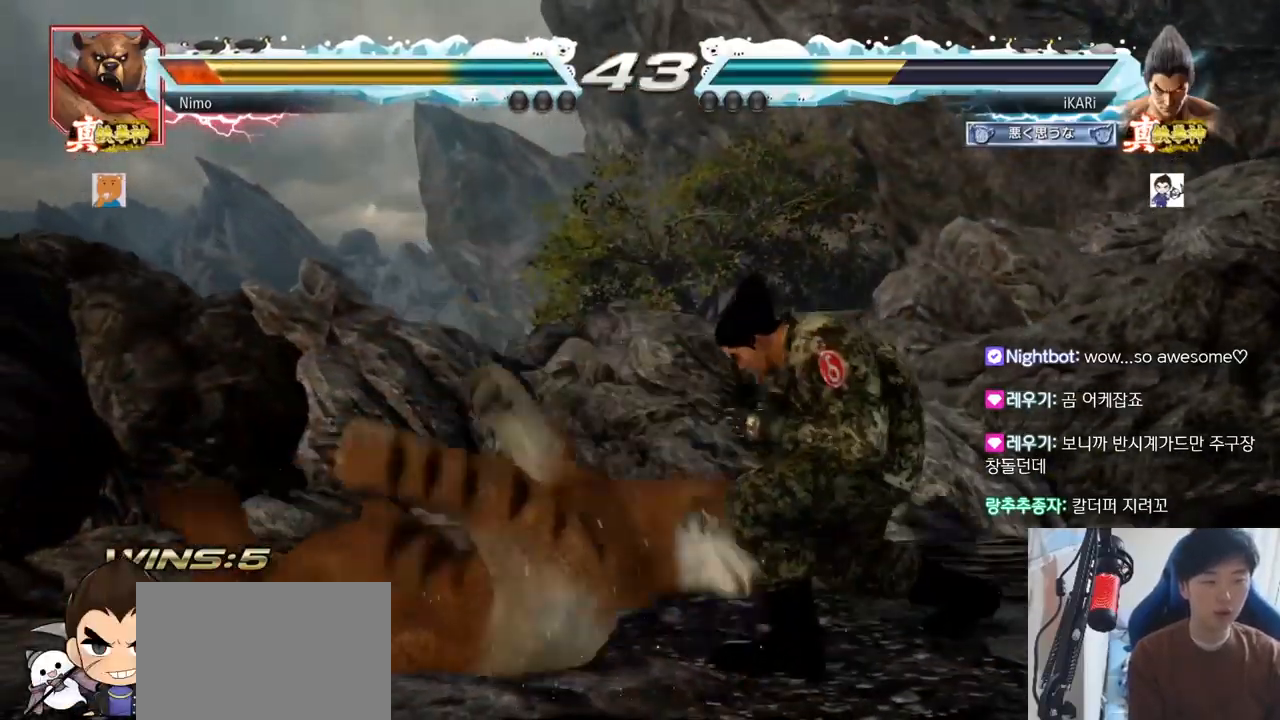
{"buttons": ["TRIANGLE"], "left_stick": "center", "events": [[84, "left_stick", "left"], [117, "CIRCLE", "down"], [167, "CIRCLE", "up"], [250, "TRIANGLE", "down"], [300, "TRIANGLE", "up"], [317, "left_stick", "center"], [334, "TRIANGLE", "down"], [384, "TRIANGLE", "up"], [417, "TRIANGLE", "down"]]}
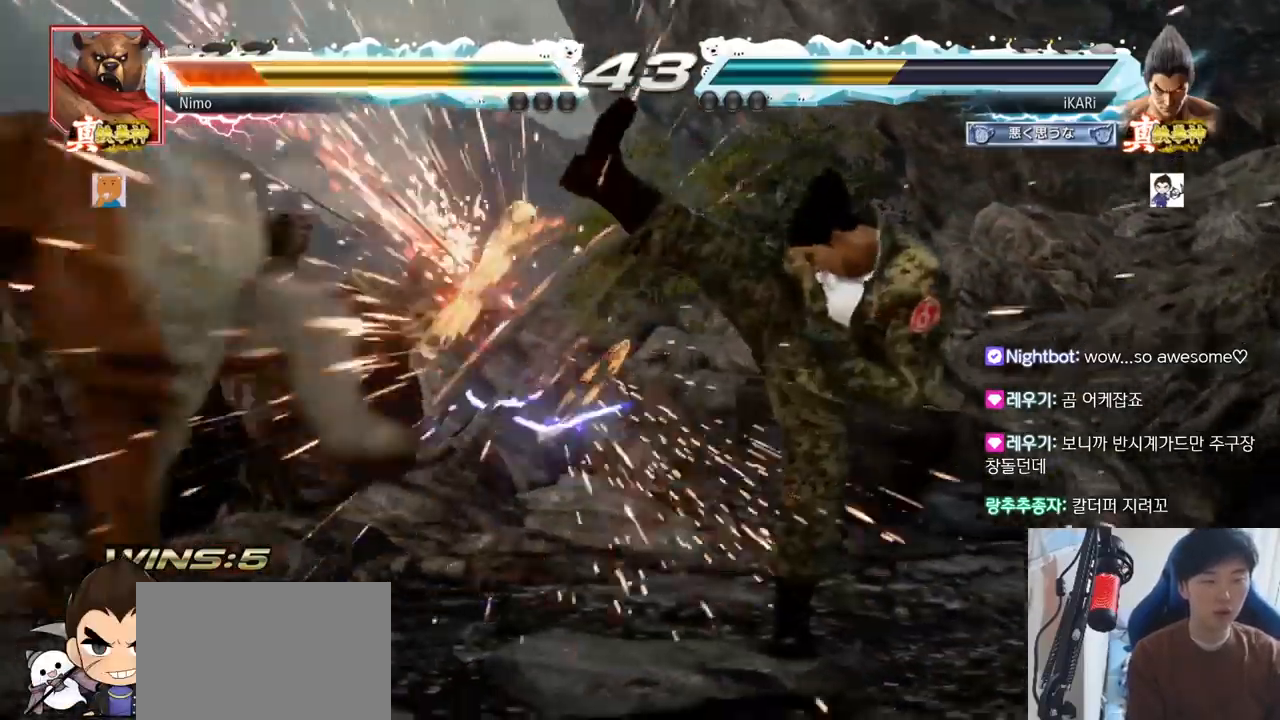
{"buttons": [], "left_stick": "down-left", "events": [[16, "TRIANGLE", "up"], [500, "left_stick", "down-left"]]}
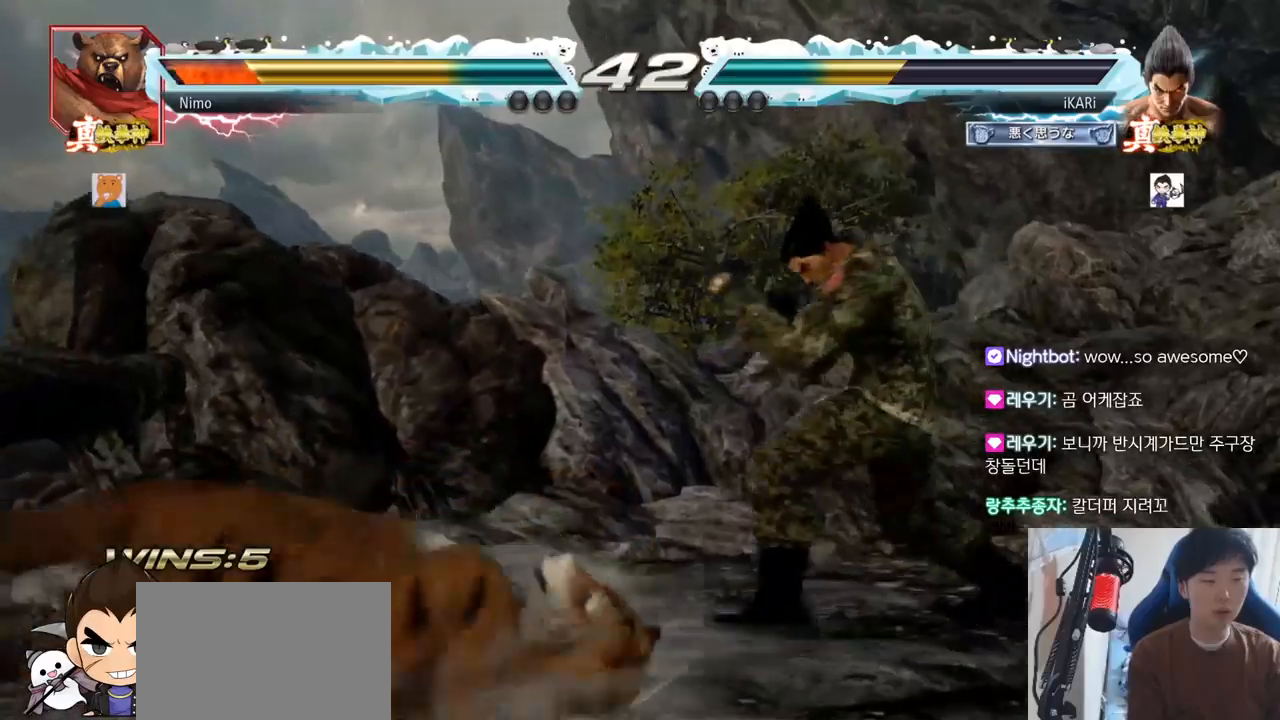
{"buttons": ["SQUARE"], "left_stick": "down-left", "events": [[284, "CIRCLE", "down"], [384, "CIRCLE", "up"], [484, "SQUARE", "down"]]}
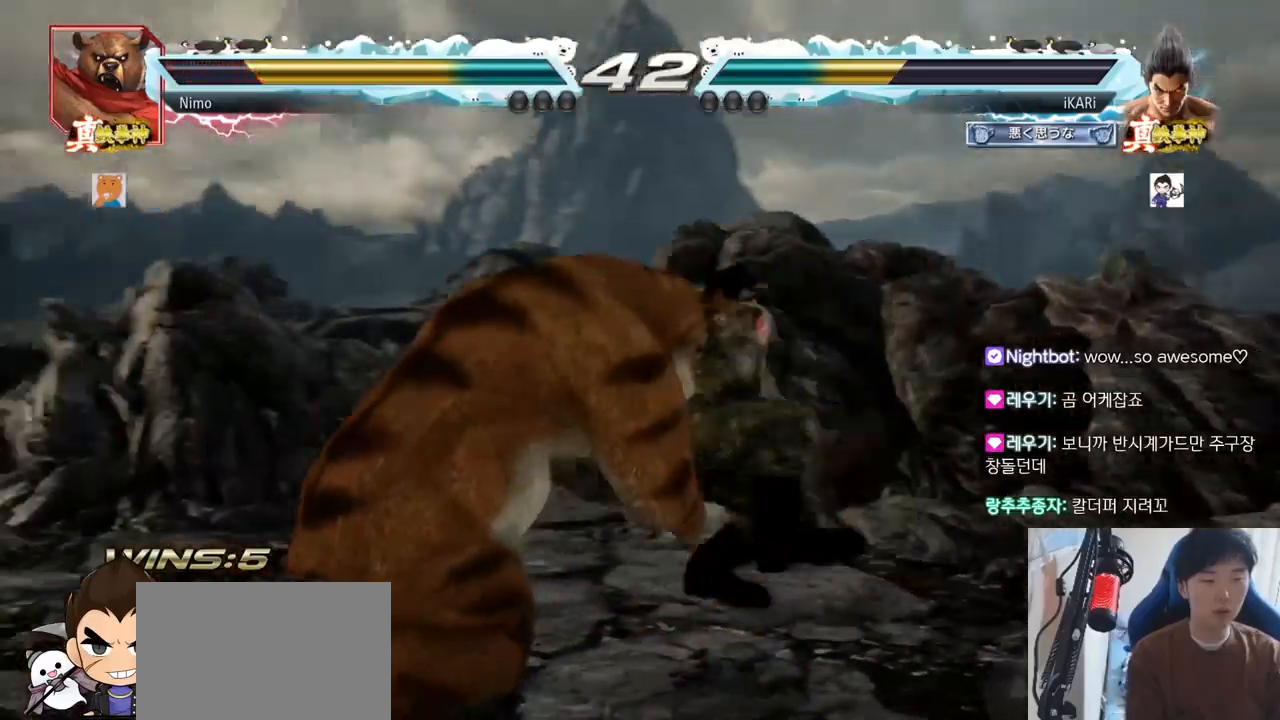
{"buttons": [], "left_stick": "right", "events": [[33, "SQUARE", "up"], [83, "SQUARE", "down"], [150, "SQUARE", "up"], [166, "left_stick", "center"], [417, "TRIANGLE", "down"], [450, "TRIANGLE", "up"], [467, "left_stick", "right"]]}
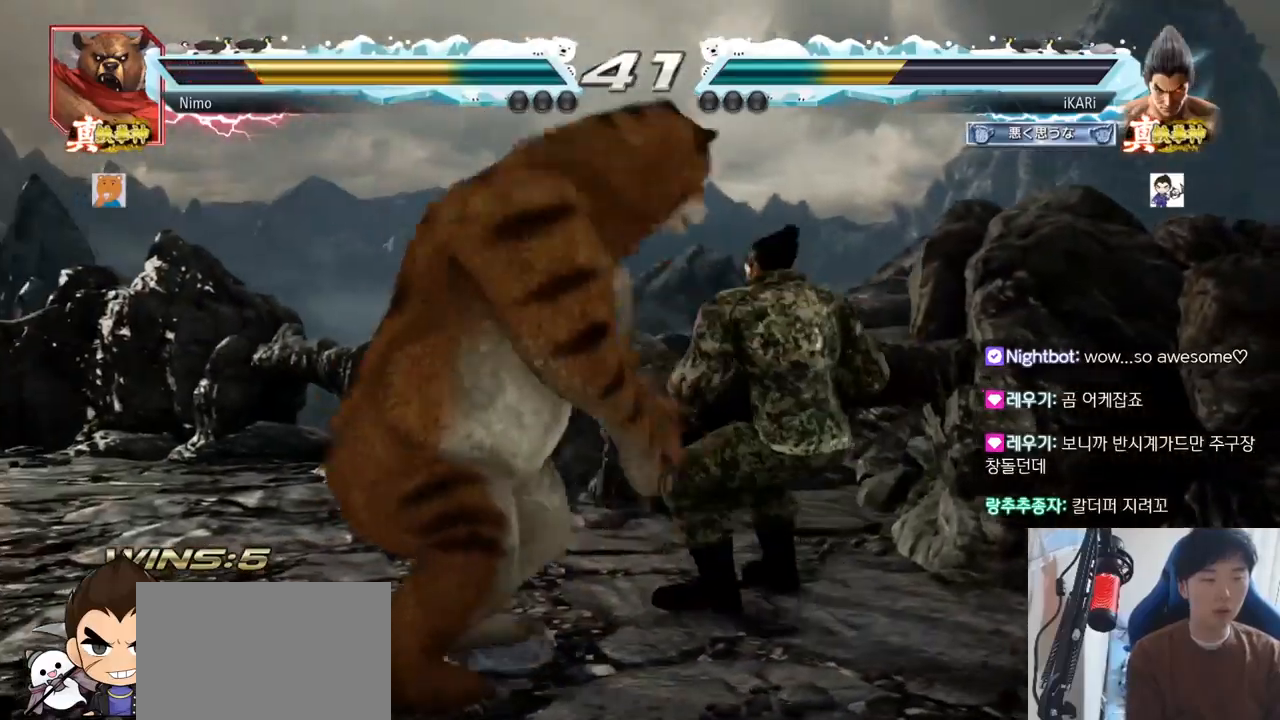
{"buttons": [], "left_stick": "right"}
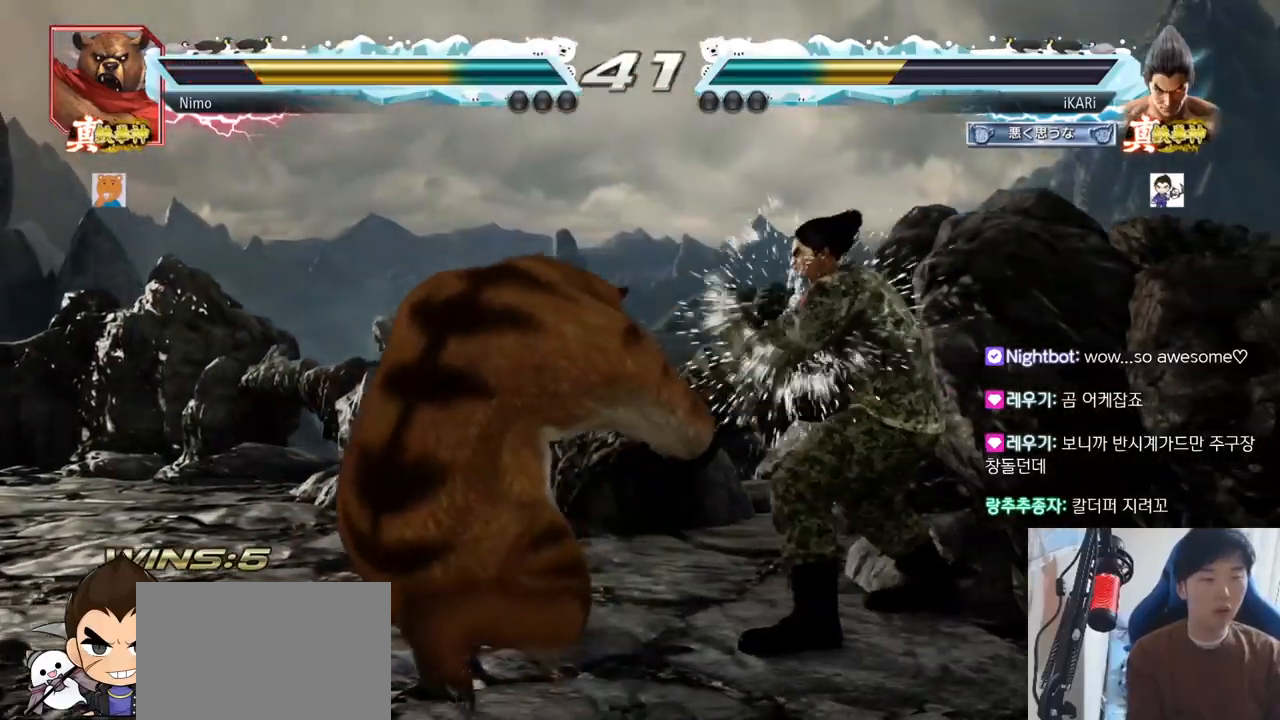
{"buttons": [], "left_stick": "down"}
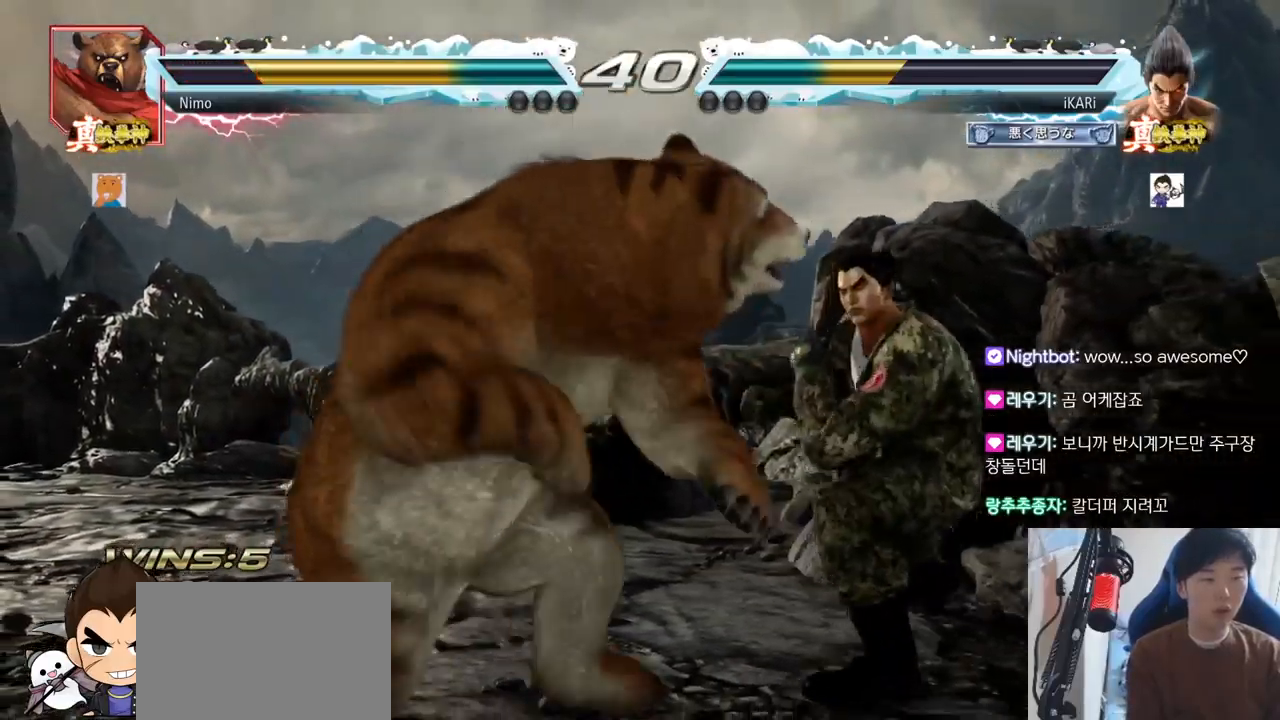
{"buttons": [], "left_stick": "right"}
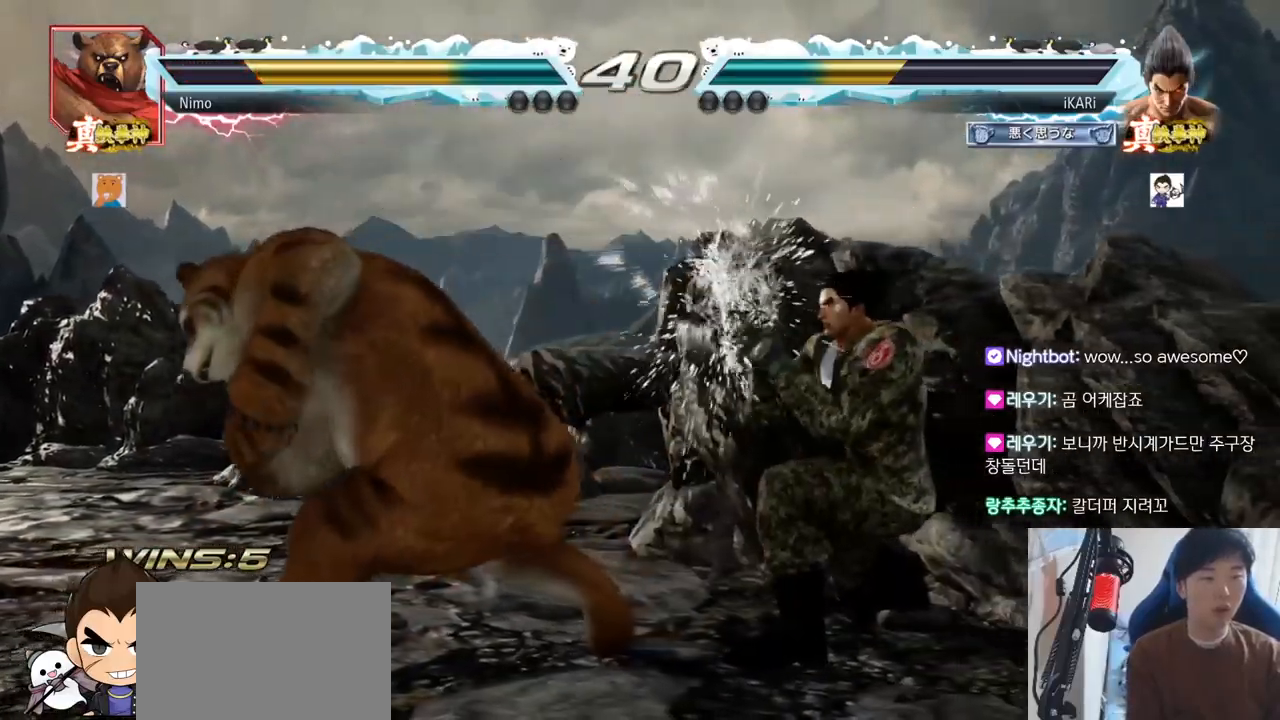
{"buttons": [], "left_stick": "center", "events": [[17, "left_stick", "center"], [267, "CIRCLE", "down"], [350, "CIRCLE", "up"]]}
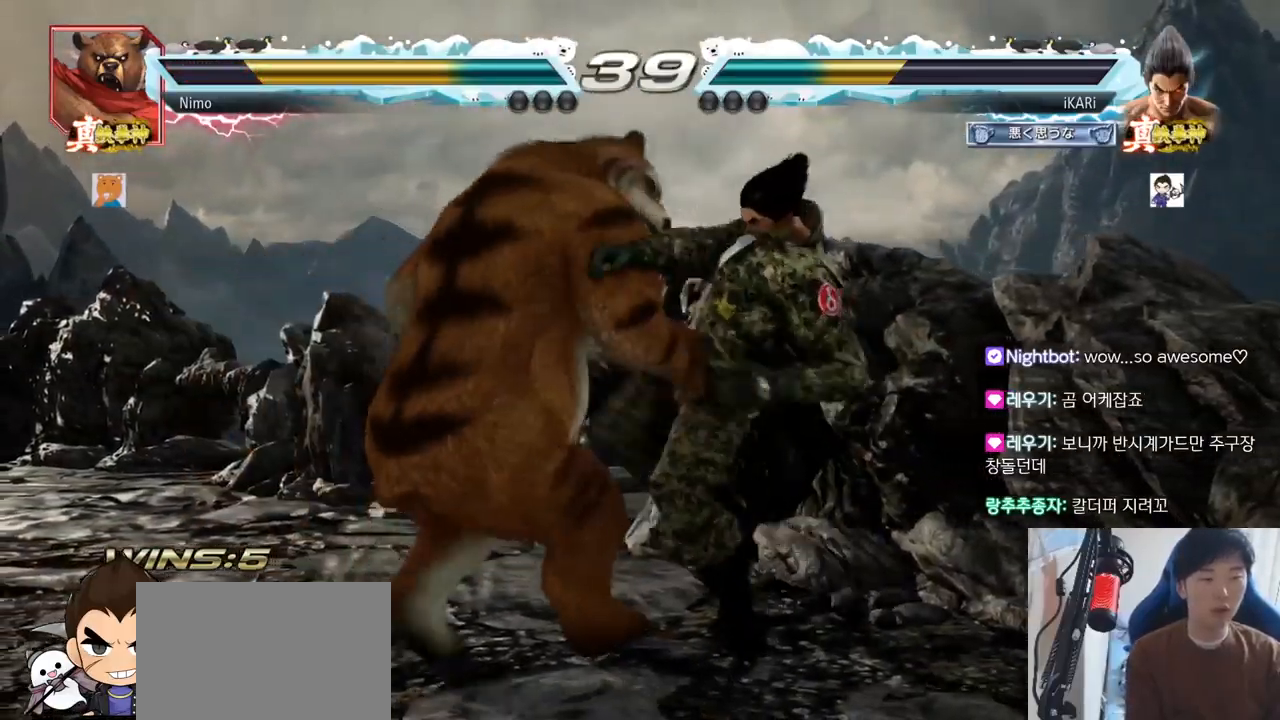
{"buttons": [], "left_stick": "right", "events": [[251, "left_stick", "down"], [301, "left_stick", "center"], [501, "left_stick", "right"]]}
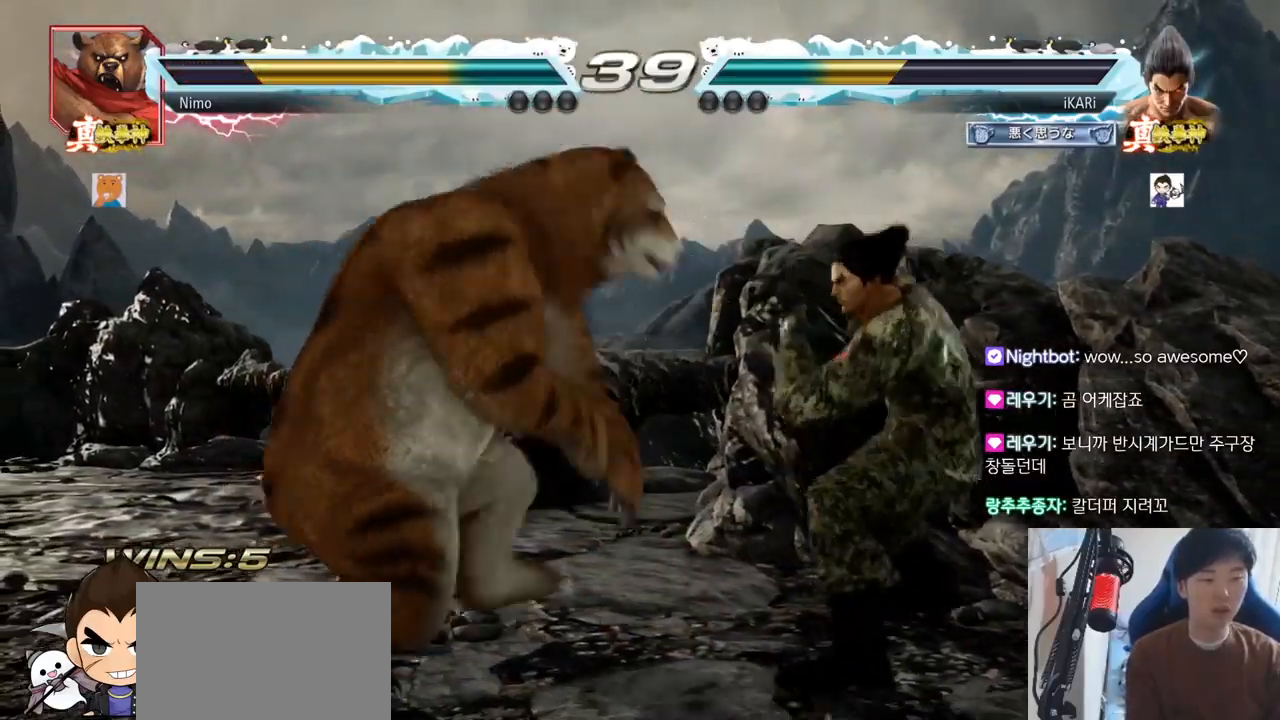
{"buttons": [], "left_stick": "center", "events": [[67, "left_stick", "center"], [133, "left_stick", "right"], [450, "left_stick", "center"]]}
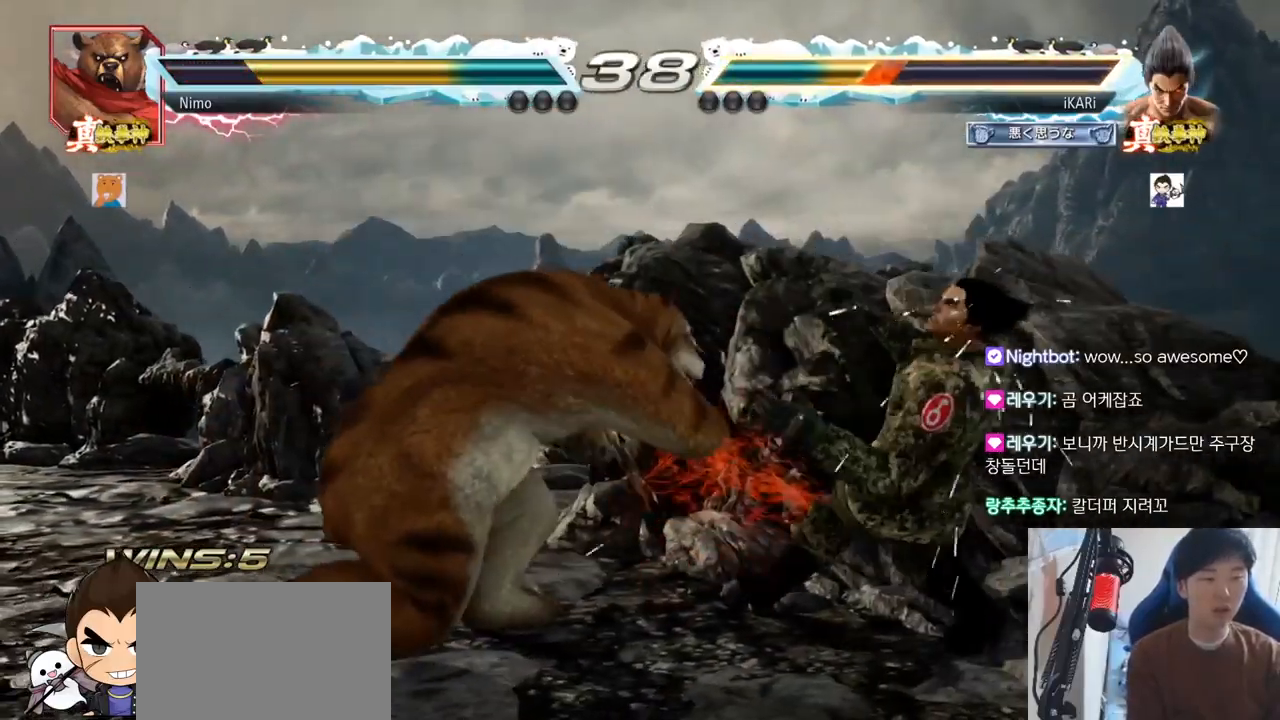
{"buttons": [], "left_stick": "center", "events": [[67, "left_stick", "down-left"], [184, "TRIANGLE", "down"], [251, "TRIANGLE", "up"], [267, "TRIANGLE", "down"], [317, "TRIANGLE", "up"], [368, "TRIANGLE", "down"], [401, "left_stick", "center"], [418, "TRIANGLE", "up"]]}